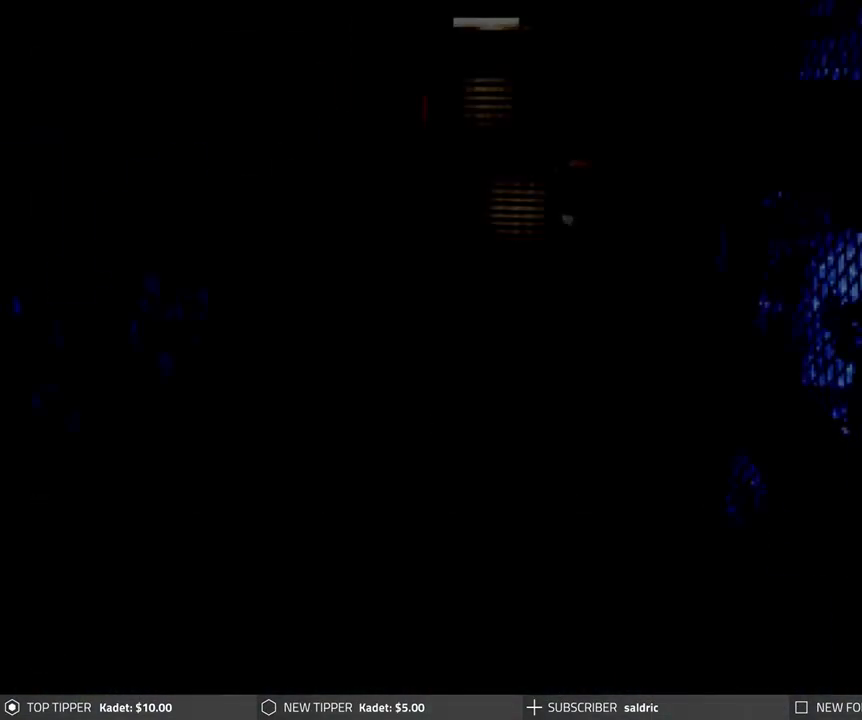
Gameplay with a controller (PlayStation layout); each line is a JSON object with the inputs held at the frame after it. "events" lists button and stick changes between this image and that frame as [ms after this image, input, new state], when the widget could be followed in between. Not read: right_stick.
{"buttons": ["CROSS"], "left_stick": "center", "events": [[183, "CROSS", "down"], [450, "CROSS", "up"], [500, "CROSS", "down"]]}
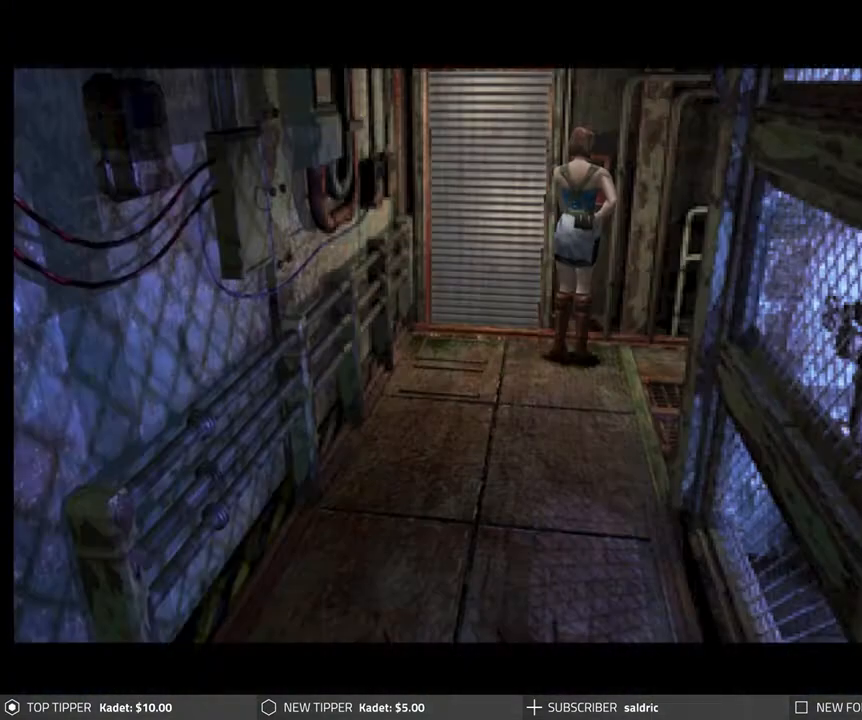
{"buttons": ["CROSS"], "left_stick": "center", "events": [[133, "CROSS", "up"], [200, "CROSS", "down"], [367, "CROSS", "up"], [467, "CROSS", "down"]]}
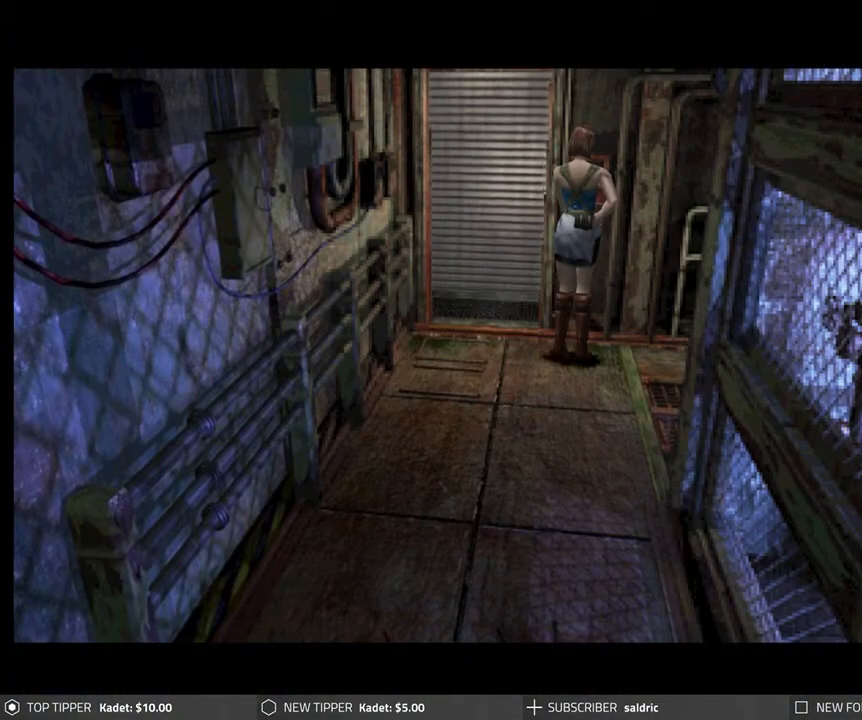
{"buttons": [], "left_stick": "center", "events": [[67, "CROSS", "up"], [150, "CROSS", "down"], [267, "CROSS", "up"], [350, "CROSS", "down"], [450, "CROSS", "up"]]}
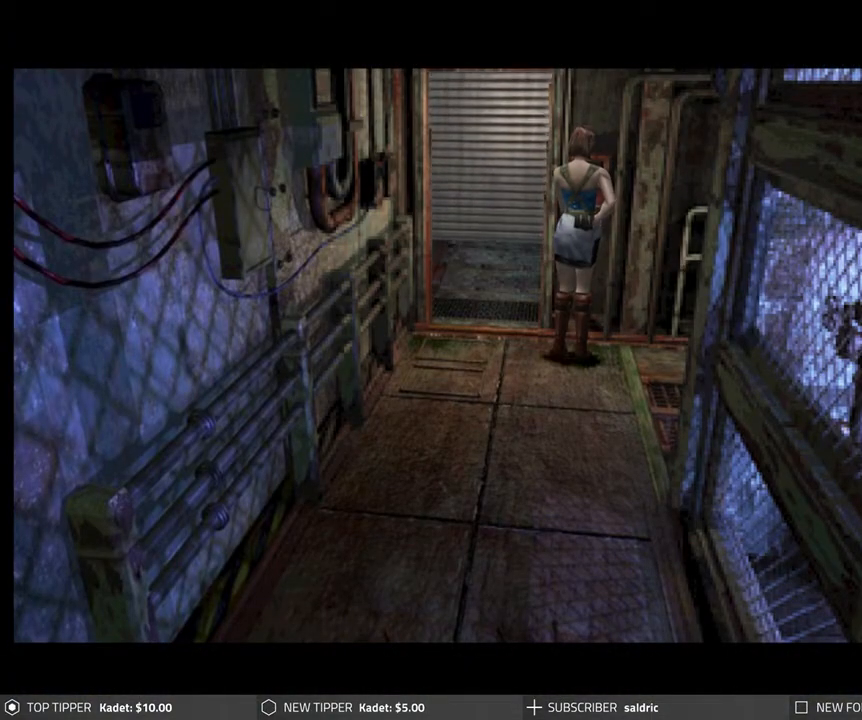
{"buttons": ["CROSS"], "left_stick": "center", "events": [[33, "CROSS", "down"], [150, "CROSS", "up"], [217, "CROSS", "down"], [367, "CROSS", "up"], [433, "CROSS", "down"]]}
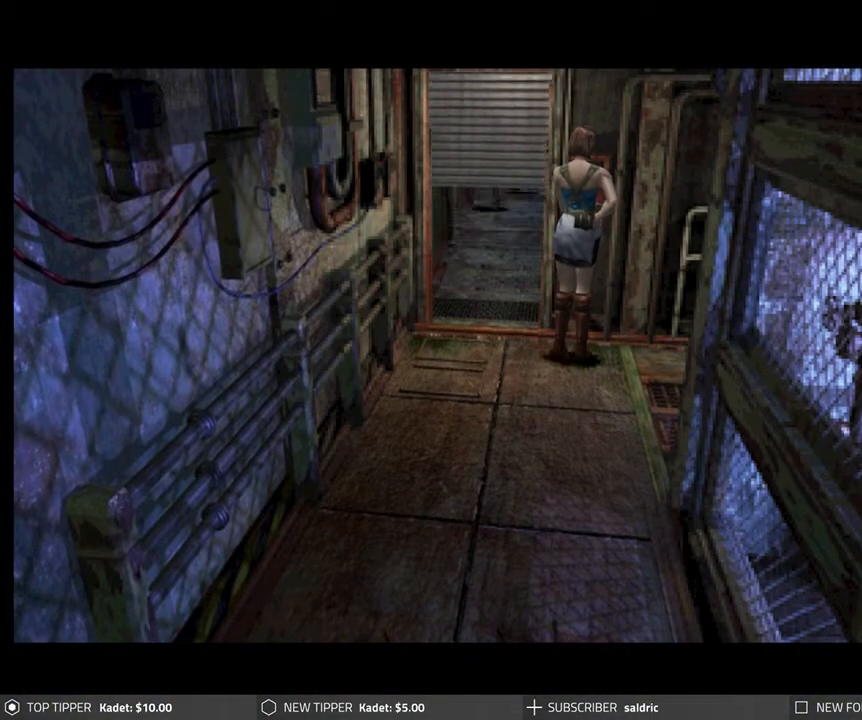
{"buttons": [], "left_stick": "center", "events": [[50, "CROSS", "up"], [133, "CROSS", "down"], [250, "CROSS", "up"], [317, "CROSS", "down"], [433, "CROSS", "up"]]}
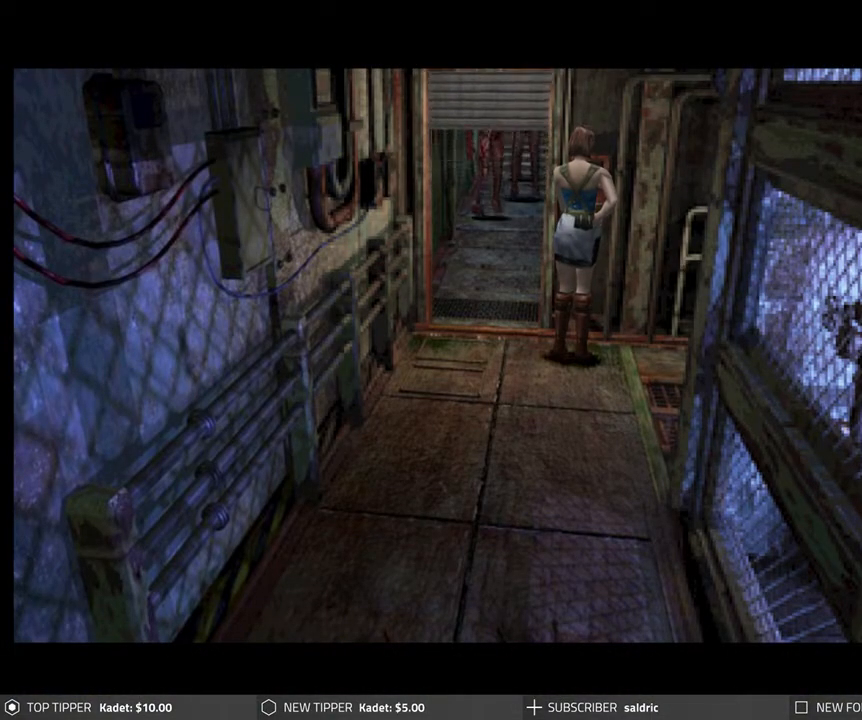
{"buttons": [], "left_stick": "center", "events": [[17, "CROSS", "down"], [133, "CROSS", "up"], [200, "CROSS", "down"], [317, "CROSS", "up"], [367, "CROSS", "down"], [483, "CROSS", "up"]]}
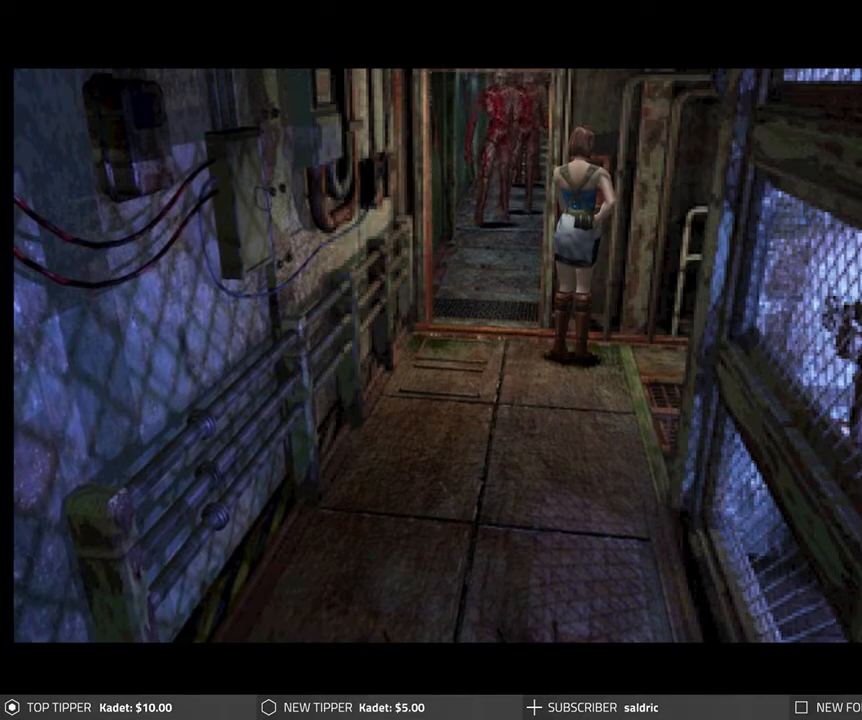
{"buttons": [], "left_stick": "center", "events": [[50, "CROSS", "down"], [167, "CROSS", "up"], [233, "CROSS", "down"], [350, "CROSS", "up"]]}
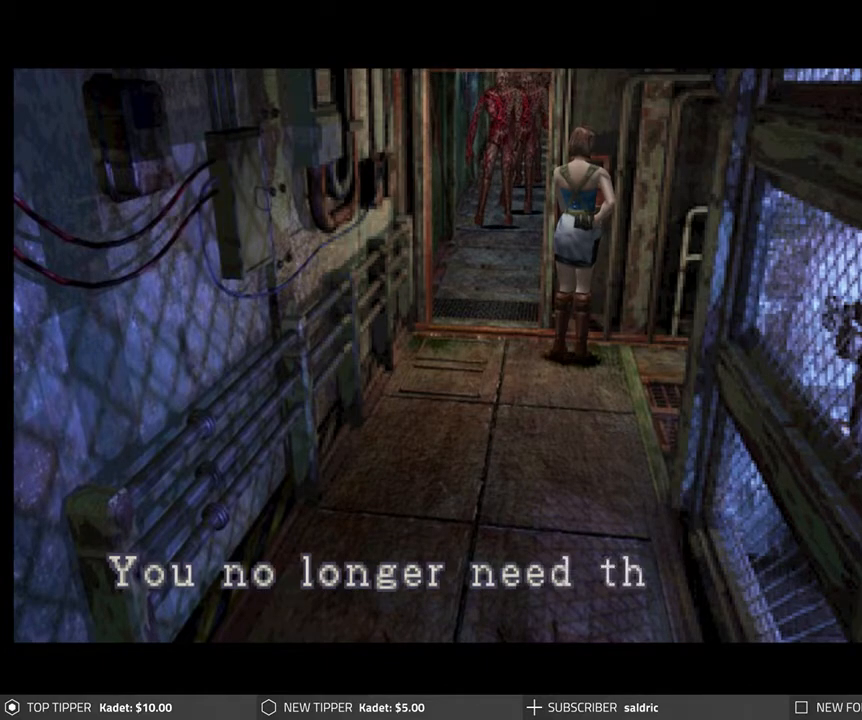
{"buttons": [], "left_stick": "center", "events": [[17, "CROSS", "down"], [467, "CROSS", "up"]]}
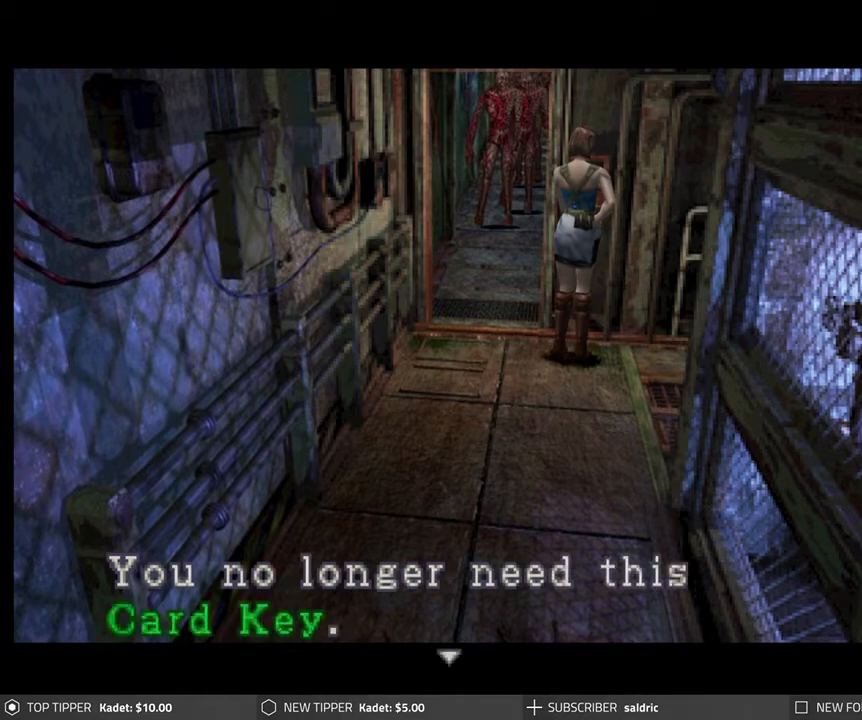
{"buttons": ["CROSS"], "left_stick": "center", "events": [[17, "CROSS", "down"]]}
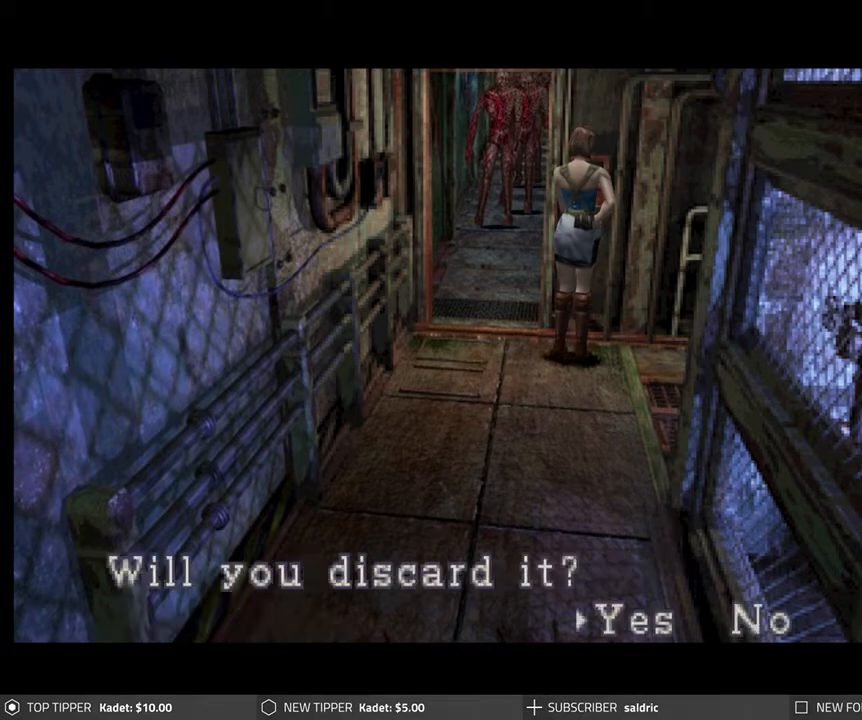
{"buttons": [], "left_stick": "center", "events": [[233, "CROSS", "up"], [300, "CROSS", "down"], [450, "CROSS", "up"]]}
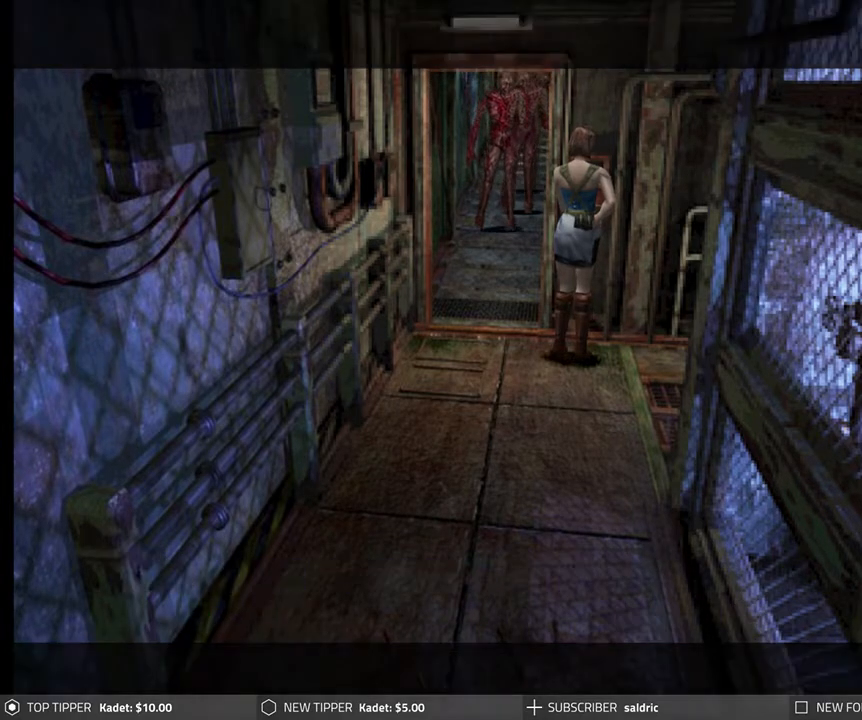
{"buttons": [], "left_stick": "center", "events": [[167, "TRIANGLE", "down"], [300, "TRIANGLE", "up"]]}
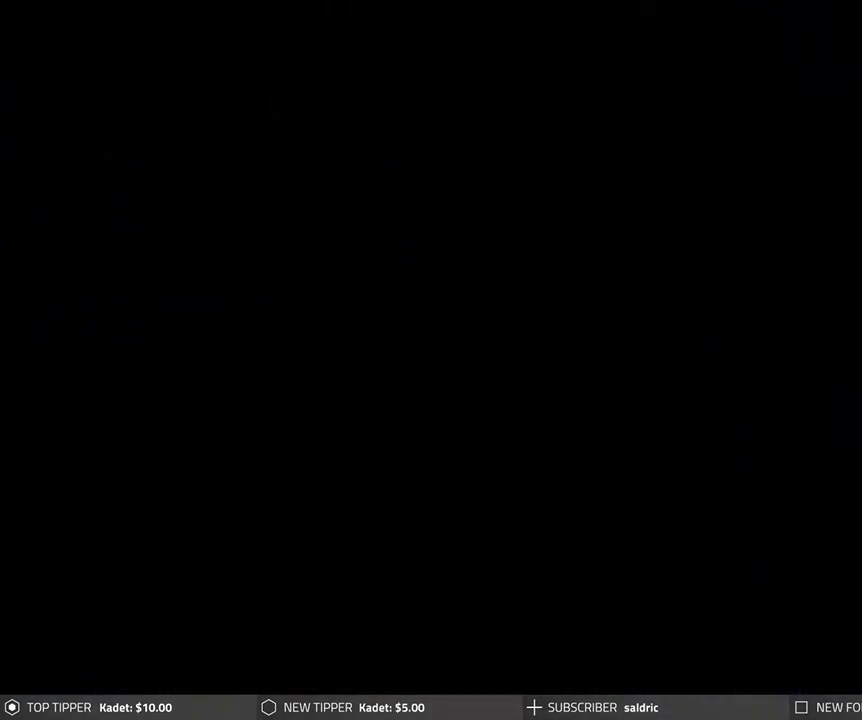
{"buttons": [], "left_stick": "center", "events": [[433, "TRIANGLE", "down"], [500, "TRIANGLE", "up"]]}
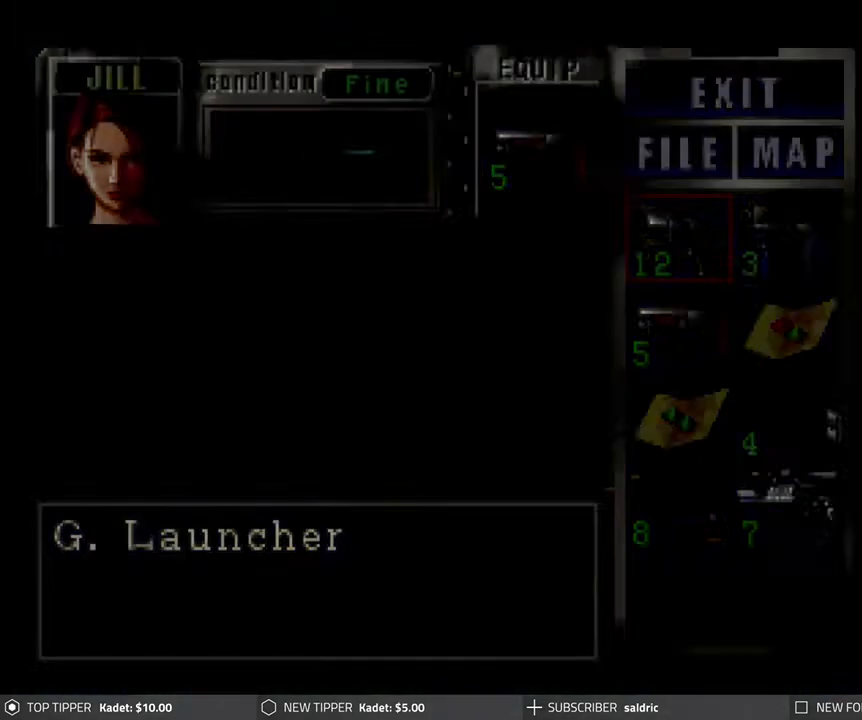
{"buttons": ["DPAD_DOWN", "DPAD_RIGHT"], "left_stick": "center", "events": [[50, "TRIANGLE", "down"], [133, "TRIANGLE", "up"], [150, "DPAD_RIGHT", "down"], [400, "DPAD_DOWN", "down"]]}
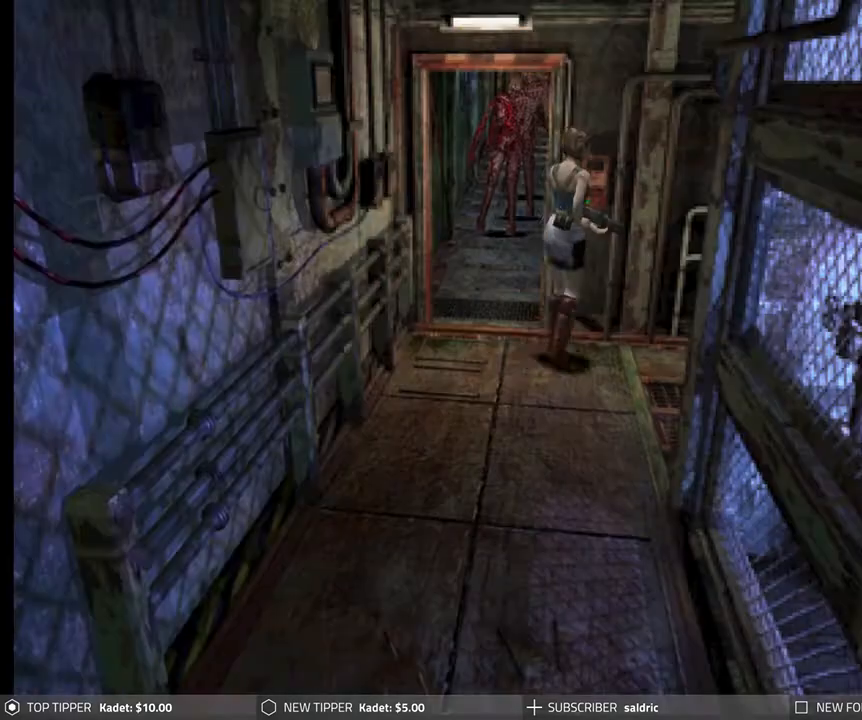
{"buttons": ["DPAD_DOWN", "DPAD_RIGHT"], "left_stick": "center", "events": []}
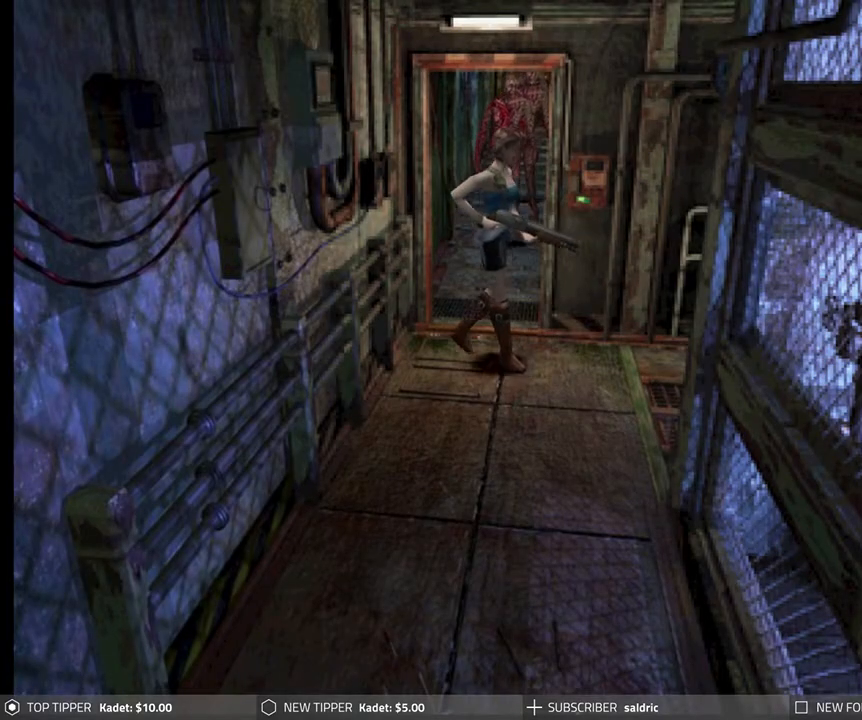
{"buttons": ["DPAD_DOWN", "DPAD_RIGHT"], "left_stick": "center", "events": [[50, "DPAD_DOWN", "up"], [400, "DPAD_DOWN", "down"]]}
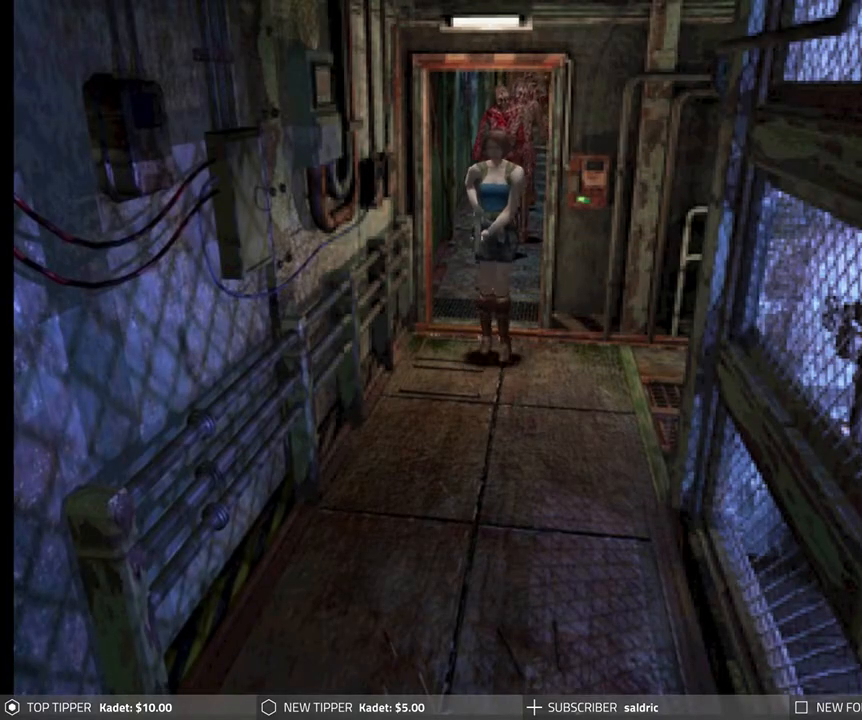
{"buttons": ["R1"], "left_stick": "center", "events": [[33, "DPAD_RIGHT", "up"], [150, "DPAD_LEFT", "down"], [333, "DPAD_LEFT", "up"], [500, "DPAD_DOWN", "up"], [500, "R1", "down"]]}
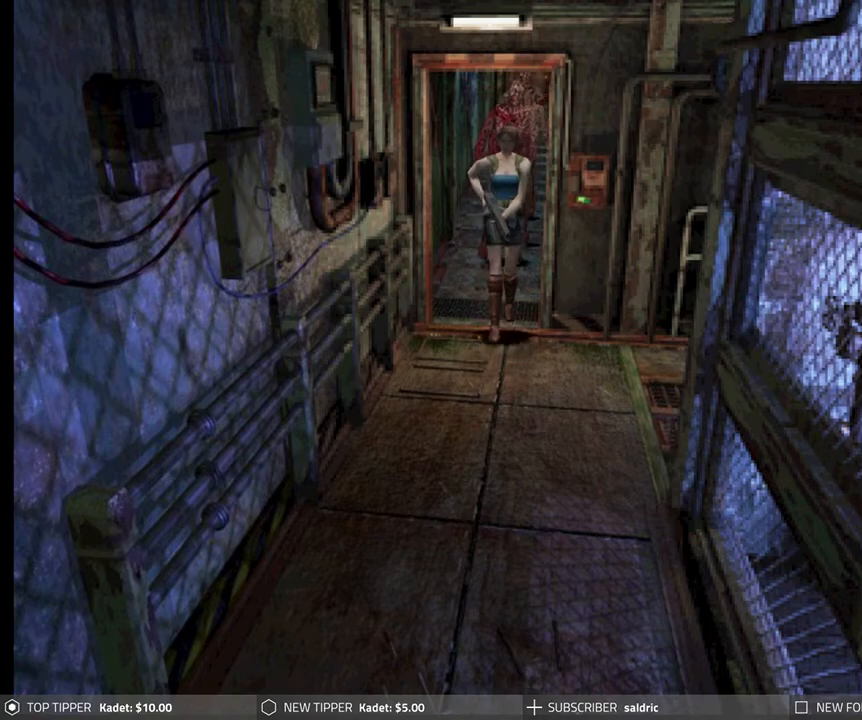
{"buttons": ["CROSS", "R1"], "left_stick": "center", "events": [[450, "CROSS", "down"]]}
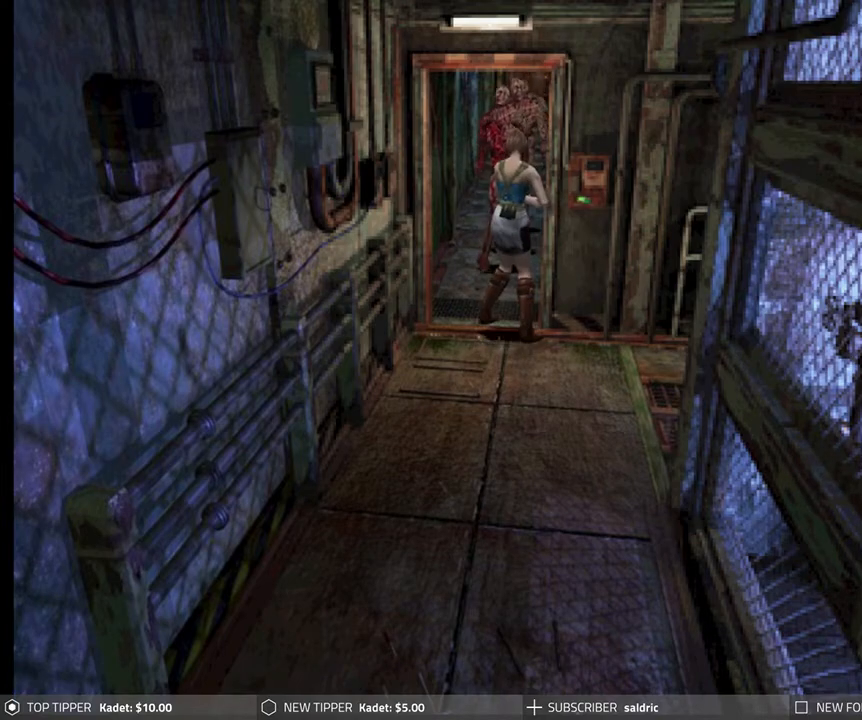
{"buttons": ["R1"], "left_stick": "center", "events": [[217, "CROSS", "up"]]}
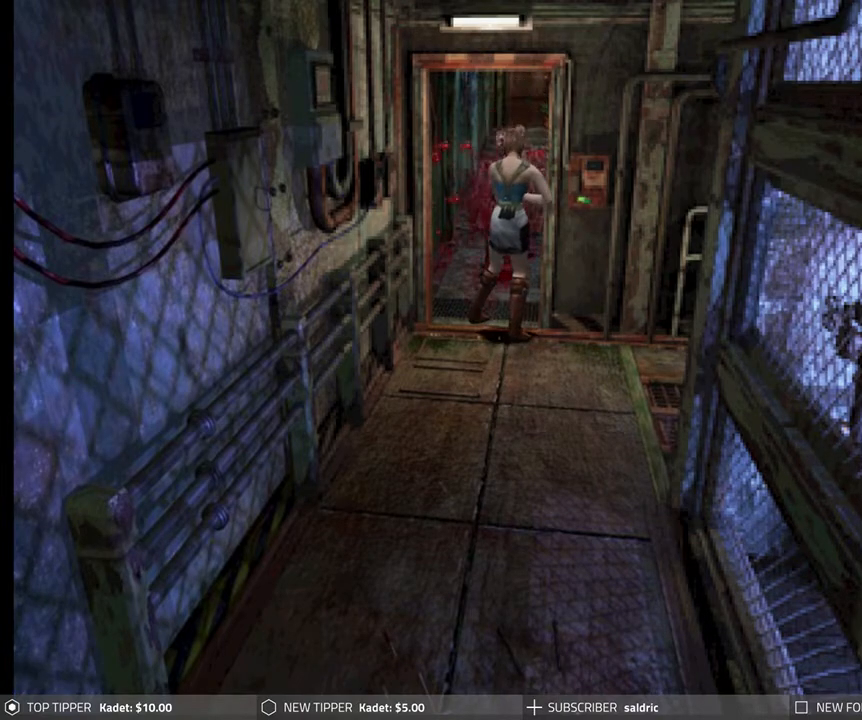
{"buttons": ["DPAD_LEFT"], "left_stick": "center", "events": [[217, "R1", "up"], [267, "DPAD_LEFT", "down"]]}
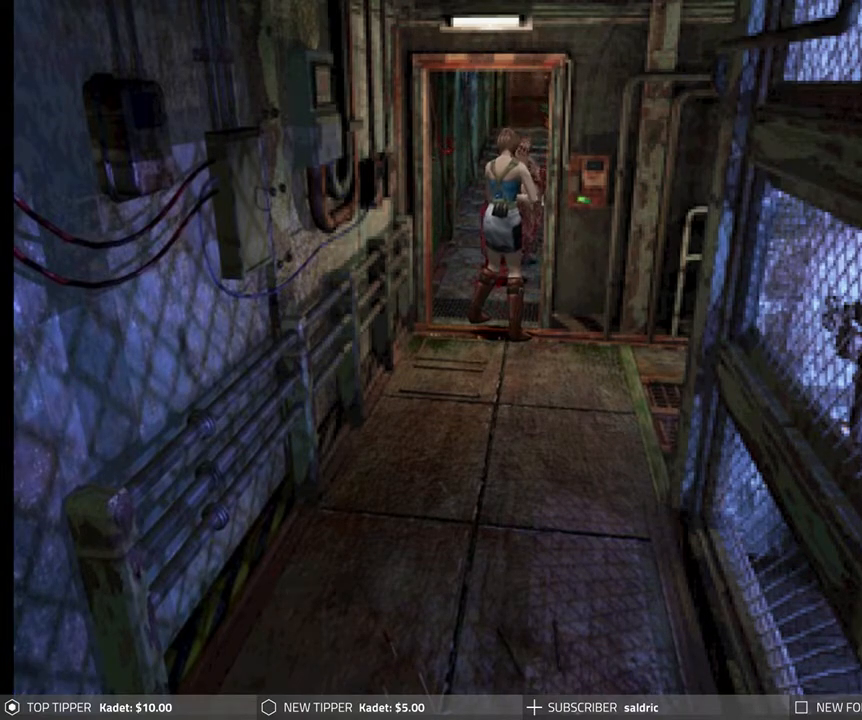
{"buttons": ["DPAD_LEFT"], "left_stick": "center", "events": []}
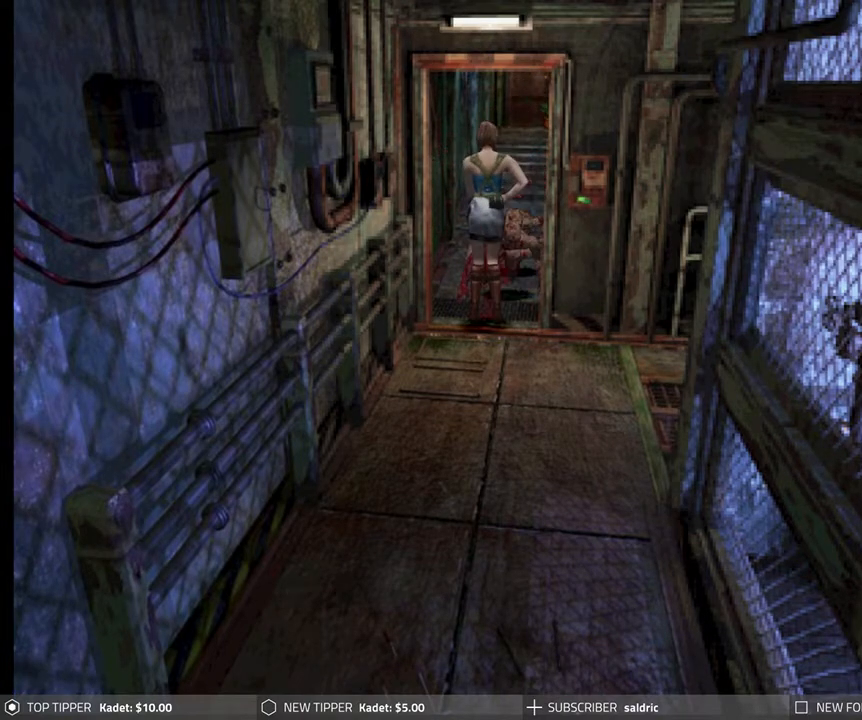
{"buttons": ["DPAD_LEFT"], "left_stick": "center", "events": []}
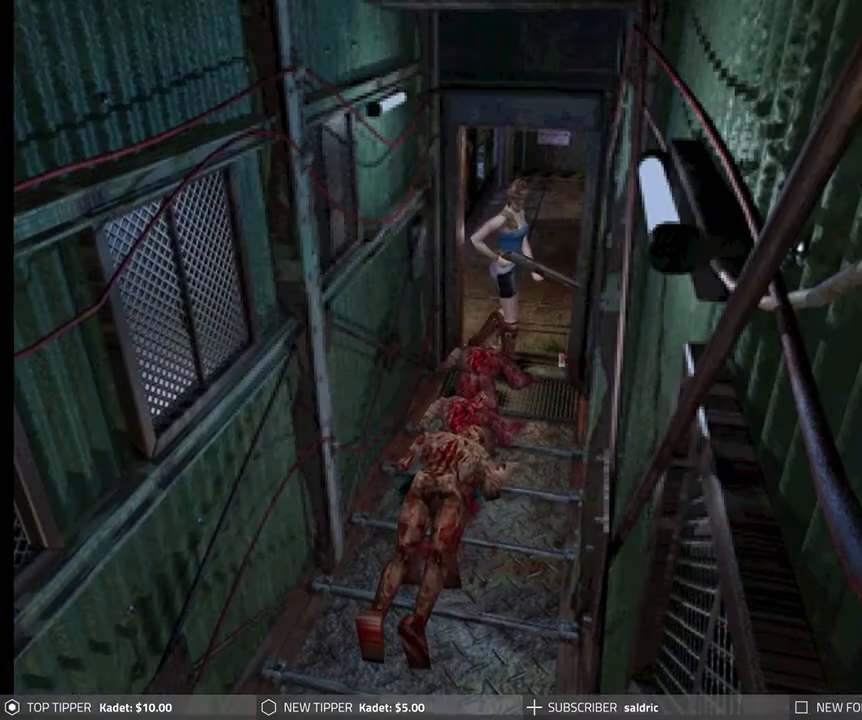
{"buttons": ["DPAD_DOWN", "DPAD_LEFT"], "left_stick": "center", "events": [[150, "DPAD_DOWN", "down"]]}
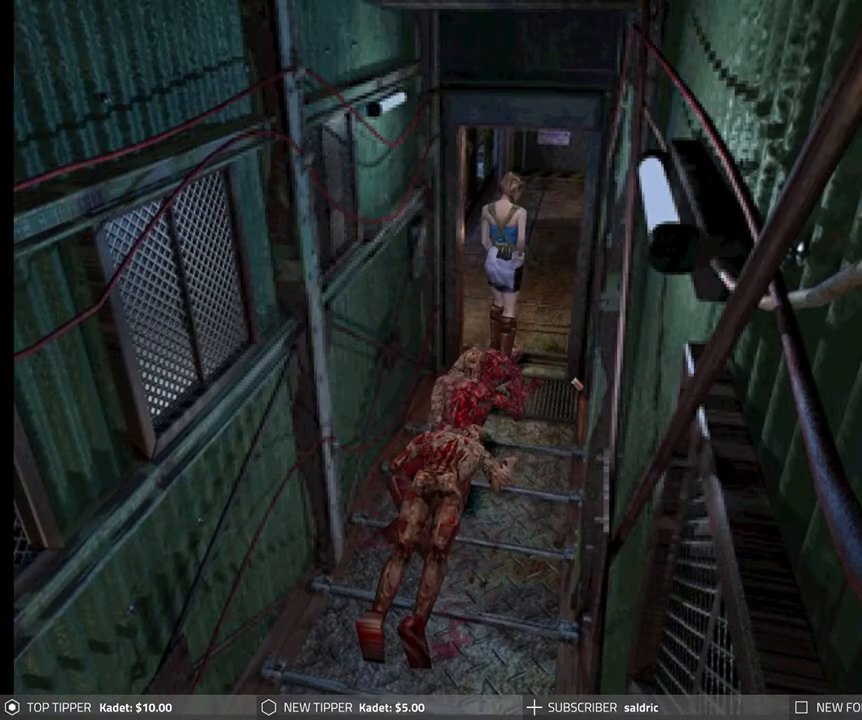
{"buttons": ["CROSS", "CIRCLE", "SQUARE", "TRIANGLE", "DPAD_RIGHT"], "left_stick": "center", "events": [[83, "DPAD_LEFT", "up"], [133, "CROSS", "down"], [150, "DPAD_DOWN", "up"], [217, "DPAD_DOWN", "down"], [217, "DPAD_RIGHT", "down"], [233, "CROSS", "up"], [283, "DPAD_DOWN", "up"], [300, "CROSS", "down"], [300, "DPAD_RIGHT", "up"], [317, "SQUARE", "down"], [317, "TRIANGLE", "down"], [333, "DPAD_RIGHT", "down"], [367, "TRIANGLE", "up"], [383, "CROSS", "up"], [383, "SQUARE", "up"], [400, "DPAD_RIGHT", "up"], [450, "CIRCLE", "down"], [450, "TRIANGLE", "down"], [467, "CROSS", "down"], [467, "DPAD_RIGHT", "down"], [467, "SQUARE", "down"]]}
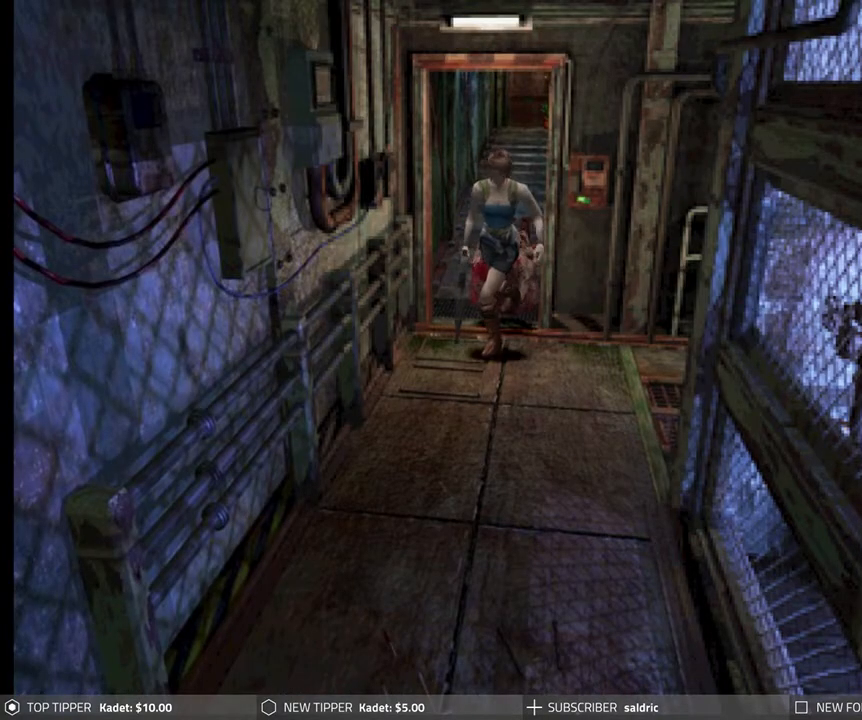
{"buttons": ["CROSS", "CIRCLE", "SQUARE", "TRIANGLE", "DPAD_RIGHT"], "left_stick": "center", "events": [[33, "DPAD_RIGHT", "up"], [33, "SQUARE", "up"], [50, "CROSS", "up"], [50, "TRIANGLE", "up"], [83, "CIRCLE", "up"], [100, "DPAD_RIGHT", "down"], [117, "CIRCLE", "down"], [133, "TRIANGLE", "down"], [150, "CROSS", "down"], [150, "SQUARE", "down"], [167, "DPAD_RIGHT", "up"], [217, "DPAD_RIGHT", "down"], [217, "SQUARE", "up"], [233, "CROSS", "up"], [233, "TRIANGLE", "up"], [267, "CIRCLE", "up"], [283, "CIRCLE", "down"], [317, "CROSS", "down"], [317, "DPAD_RIGHT", "up"], [317, "SQUARE", "down"], [317, "TRIANGLE", "down"], [350, "DPAD_RIGHT", "down"], [367, "DPAD_UP", "down"], [400, "DPAD_UP", "up"], [417, "SQUARE", "up"], [417, "TRIANGLE", "up"], [433, "CROSS", "up"], [433, "DPAD_RIGHT", "up"], [450, "CIRCLE", "up"], [467, "CIRCLE", "down"], [483, "CROSS", "down"], [483, "DPAD_RIGHT", "down"], [500, "SQUARE", "down"], [500, "TRIANGLE", "down"]]}
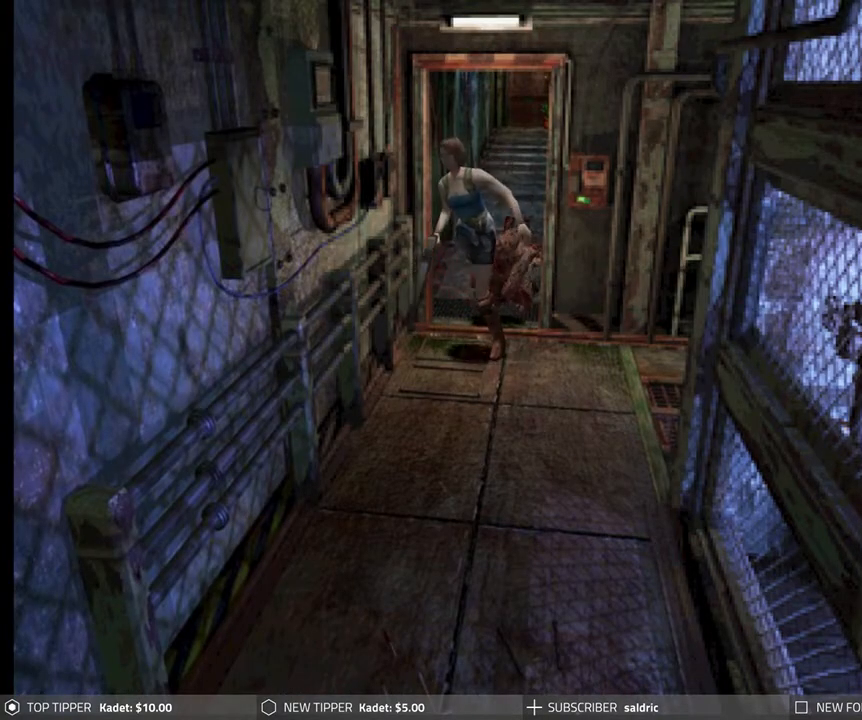
{"buttons": ["CIRCLE"], "left_stick": "center", "events": [[67, "DPAD_RIGHT", "up"], [100, "CROSS", "up"], [100, "SQUARE", "up"], [100, "TRIANGLE", "up"], [133, "DPAD_RIGHT", "down"], [167, "CROSS", "down"], [167, "SQUARE", "down"], [167, "TRIANGLE", "down"], [217, "DPAD_RIGHT", "up"], [267, "DPAD_RIGHT", "down"], [267, "SQUARE", "up"], [283, "CROSS", "up"], [283, "TRIANGLE", "up"], [300, "CIRCLE", "up"], [317, "CIRCLE", "down"], [333, "TRIANGLE", "down"], [350, "CROSS", "down"], [350, "DPAD_RIGHT", "up"], [350, "SQUARE", "down"], [400, "DPAD_RIGHT", "down"], [450, "SQUARE", "up"], [467, "CROSS", "up"], [467, "DPAD_DOWN", "down"], [467, "TRIANGLE", "up"], [483, "DPAD_DOWN", "up"], [483, "DPAD_RIGHT", "up"]]}
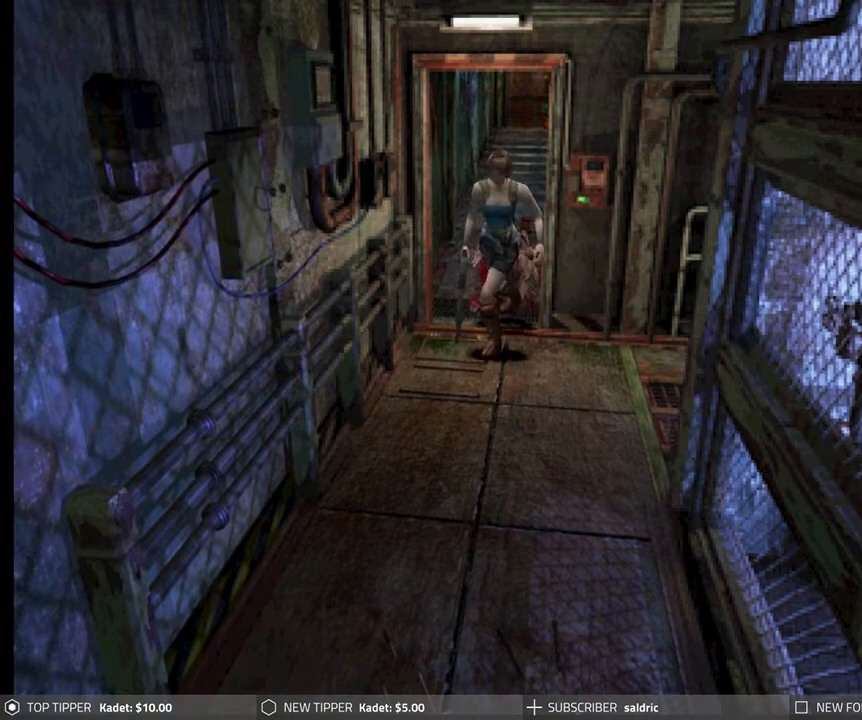
{"buttons": ["CROSS", "CIRCLE", "DPAD_RIGHT"], "left_stick": "center", "events": [[33, "CROSS", "down"], [33, "DPAD_RIGHT", "down"], [33, "SQUARE", "down"], [33, "TRIANGLE", "down"], [150, "CROSS", "up"], [150, "DPAD_RIGHT", "up"], [150, "SQUARE", "up"], [150, "TRIANGLE", "up"], [183, "CIRCLE", "up"], [200, "CIRCLE", "down"], [200, "DPAD_RIGHT", "down"], [217, "CROSS", "down"], [217, "TRIANGLE", "down"], [233, "SQUARE", "down"], [283, "DPAD_RIGHT", "up"], [333, "CROSS", "up"], [333, "DPAD_RIGHT", "down"], [333, "SQUARE", "up"], [333, "TRIANGLE", "up"], [350, "CIRCLE", "up"], [383, "CIRCLE", "down"], [400, "CROSS", "down"], [400, "SQUARE", "down"], [400, "TRIANGLE", "down"], [417, "DPAD_RIGHT", "up"], [467, "DPAD_RIGHT", "down"], [500, "SQUARE", "up"], [500, "TRIANGLE", "up"]]}
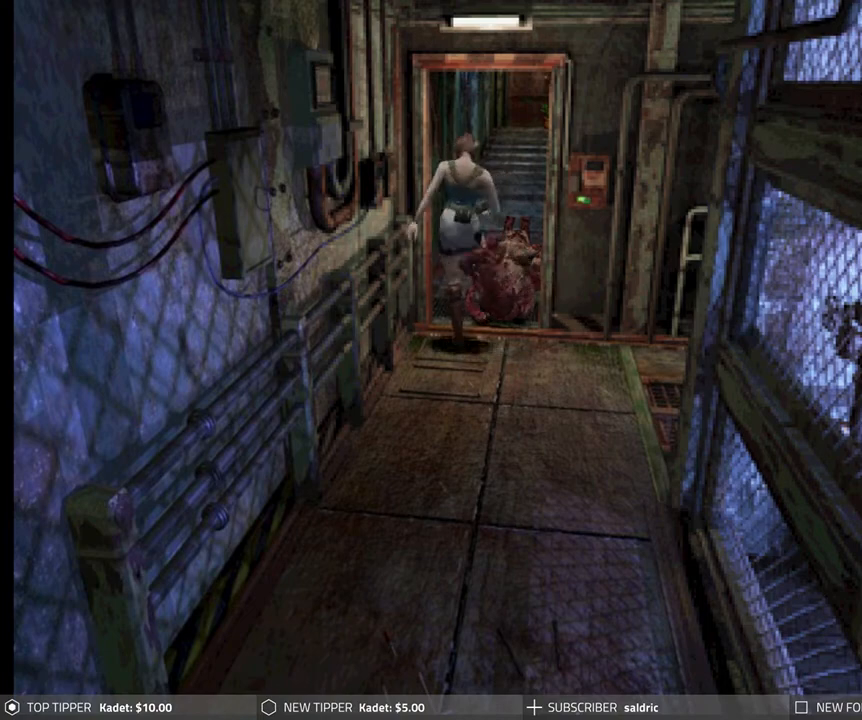
{"buttons": ["CROSS", "CIRCLE", "SQUARE", "TRIANGLE"], "left_stick": "center", "events": [[17, "CROSS", "up"], [50, "DPAD_RIGHT", "up"], [83, "CROSS", "down"], [83, "SQUARE", "down"], [83, "TRIANGLE", "down"], [100, "DPAD_RIGHT", "down"], [183, "CROSS", "up"], [183, "DPAD_RIGHT", "up"], [183, "SQUARE", "up"], [183, "TRIANGLE", "up"], [217, "CIRCLE", "up"], [233, "CIRCLE", "down"], [233, "DPAD_RIGHT", "down"], [250, "CROSS", "down"], [267, "SQUARE", "down"], [300, "TRIANGLE", "down"], [317, "DPAD_RIGHT", "up"], [317, "TRIANGLE", "up"], [333, "SQUARE", "up"], [367, "CROSS", "up"], [383, "CIRCLE", "up"], [383, "DPAD_RIGHT", "down"], [417, "CROSS", "down"], [417, "SQUARE", "down"], [433, "CIRCLE", "down"], [433, "TRIANGLE", "down"], [467, "DPAD_RIGHT", "up"]]}
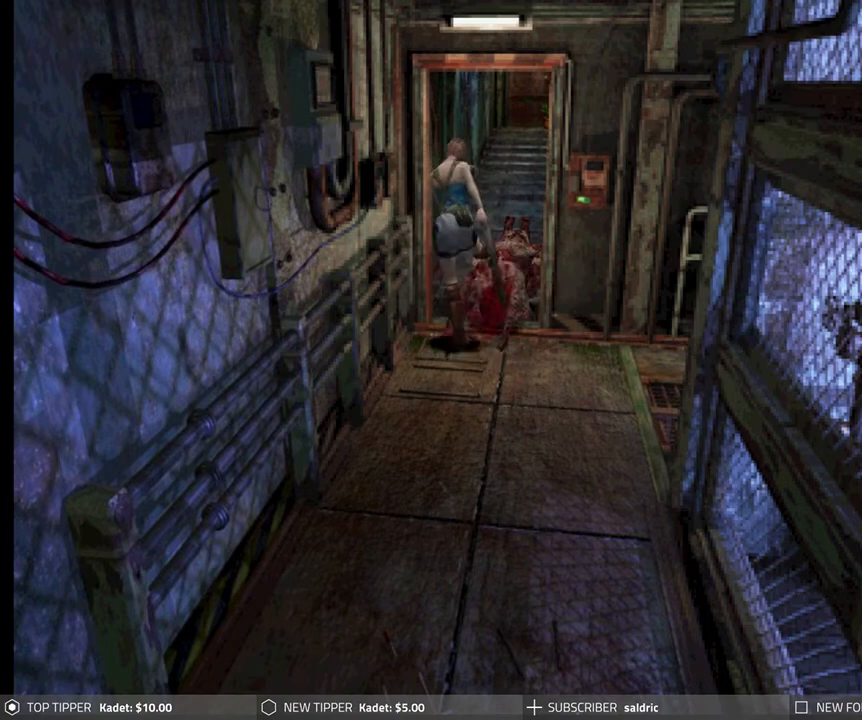
{"buttons": [], "left_stick": "center", "events": [[17, "CROSS", "up"], [17, "DPAD_RIGHT", "down"], [17, "SQUARE", "up"], [17, "TRIANGLE", "up"], [50, "CIRCLE", "up"], [83, "SQUARE", "down"], [83, "TRIANGLE", "down"], [100, "CIRCLE", "down"], [100, "CROSS", "down"], [100, "DPAD_RIGHT", "up"], [150, "DPAD_DOWN", "down"], [150, "DPAD_RIGHT", "down"], [183, "SQUARE", "up"], [183, "TRIANGLE", "up"], [200, "CROSS", "up"], [233, "DPAD_DOWN", "up"], [233, "DPAD_RIGHT", "up"], [250, "CROSS", "down"], [250, "SQUARE", "down"], [250, "TRIANGLE", "down"], [367, "CROSS", "up"], [367, "SQUARE", "up"], [367, "TRIANGLE", "up"], [400, "CIRCLE", "up"]]}
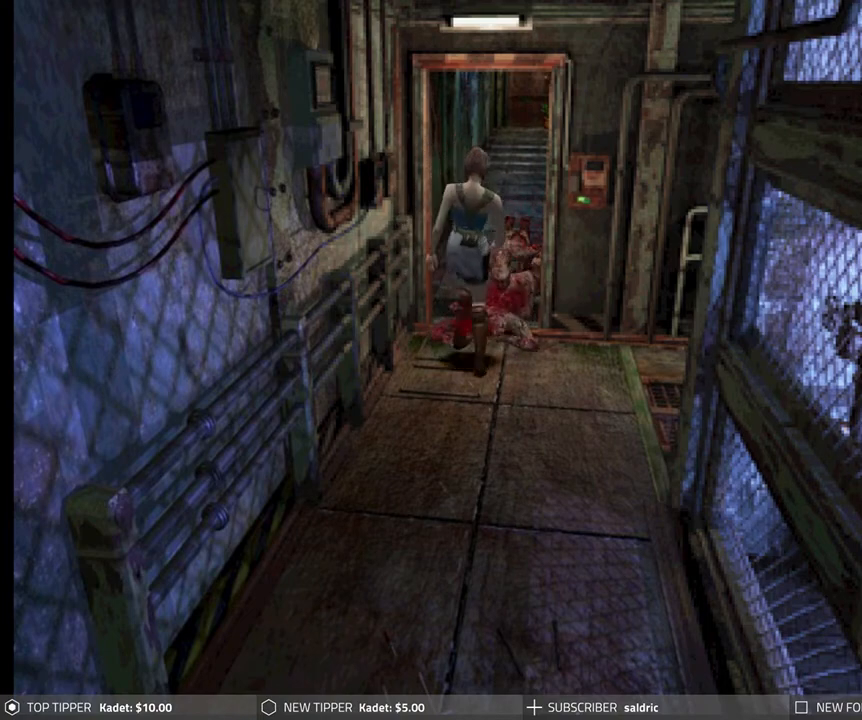
{"buttons": ["R1", "DPAD_DOWN"], "left_stick": "center", "events": [[83, "DPAD_DOWN", "down"], [100, "R1", "down"]]}